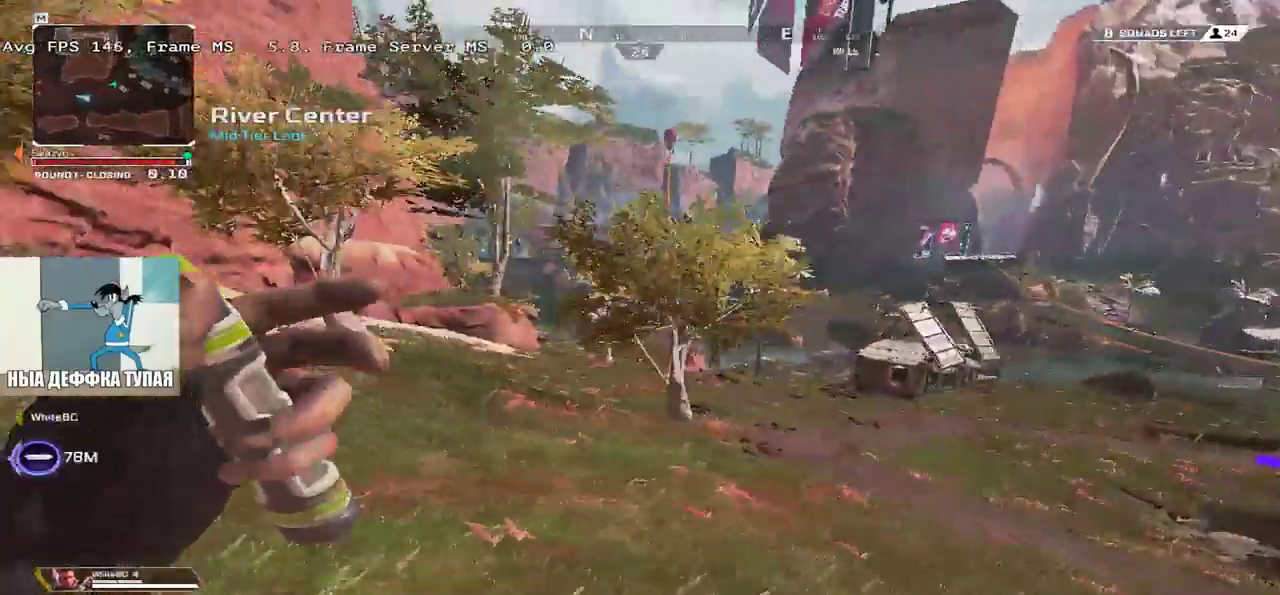
Gameplay with keyboard and mouse; each line is a JSON object with the keys and mouse buttons held at the frame after it. "events" lists presses ("down") and releases ("up") of "1", "2", "3", "4", "5", "a", "alt", "b", "c", "ctrl", "d", "e", "f", "g", "q", "r", "s", "shift", "space", "t", "tab", "v", "w", "x", "z", "mouse_left", "mouse_wheel", "mouse_right", "mouse_mb4" and "mouse_mb5" between this image and that frame as [ms after this image, input, new state], when the widget could be followed in between. "mouse_left", "mouse_wheel", "mouse_right", "mouse_mb4", "mouse_mb5" = the "left", "wheel", "right", "mb4", "mb5" buttons of the "mouse" list. No other keys are recorded. "wheel" means that the mouse wheel is clicked or scrolled. Mouse movement is not recorded.
{"keys": ["w"], "mouse": [], "events": [[183, "3", "down"], [233, "shift", "down"], [266, "3", "up"], [300, "shift", "up"]]}
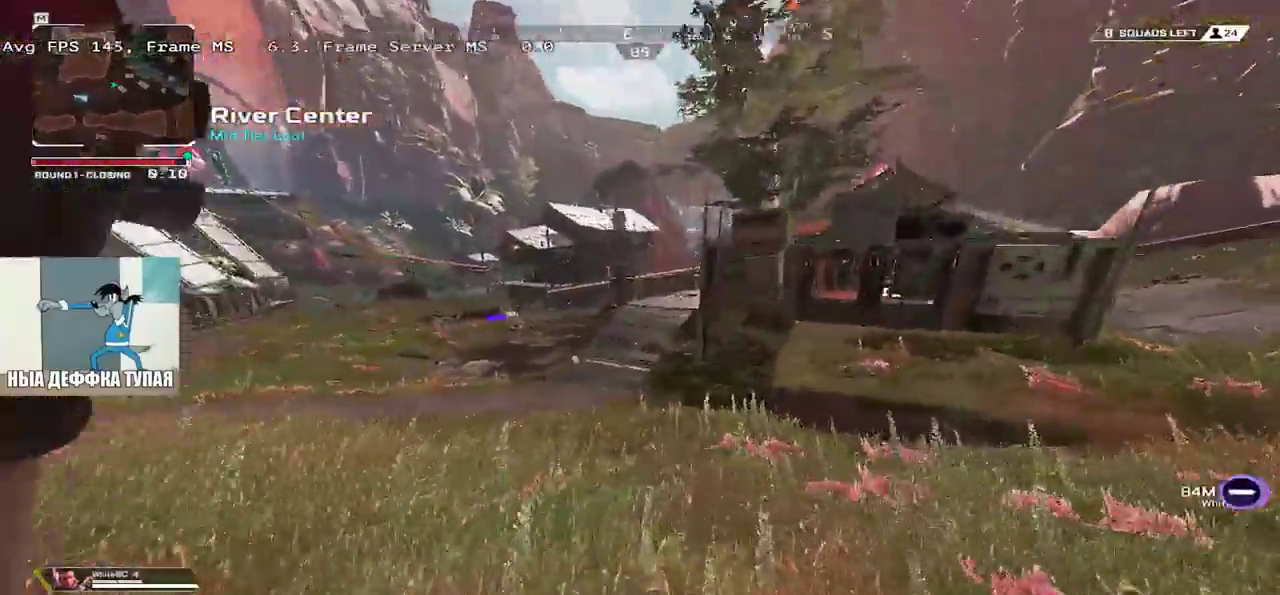
{"keys": ["w"], "mouse": [], "events": []}
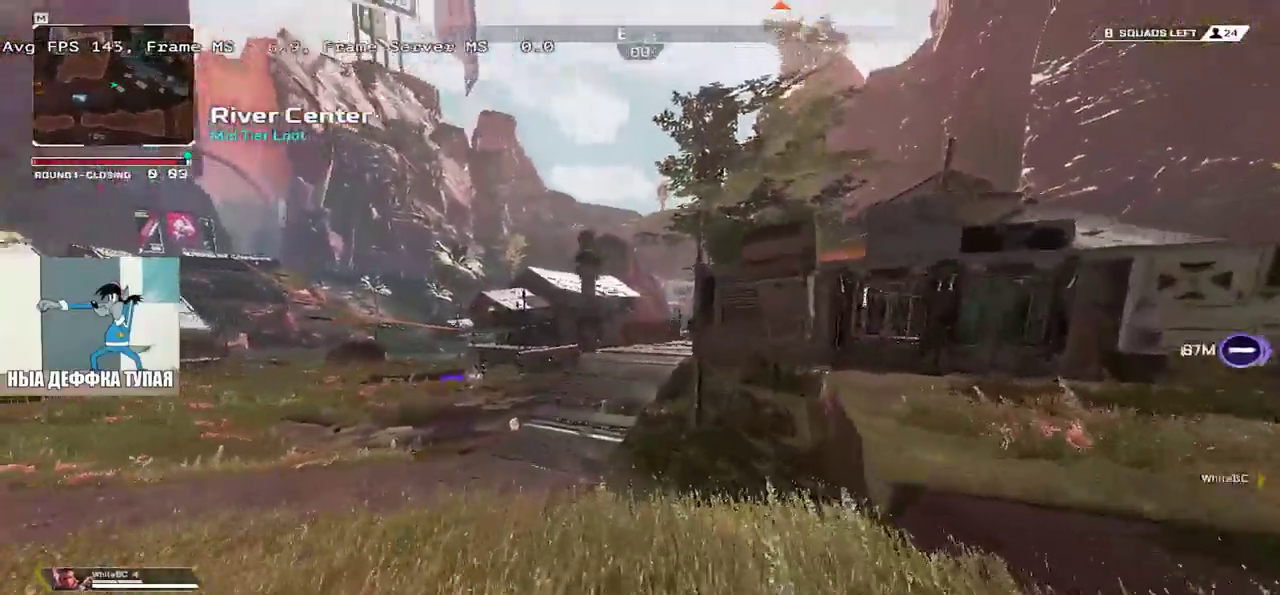
{"keys": ["w"], "mouse": [], "events": []}
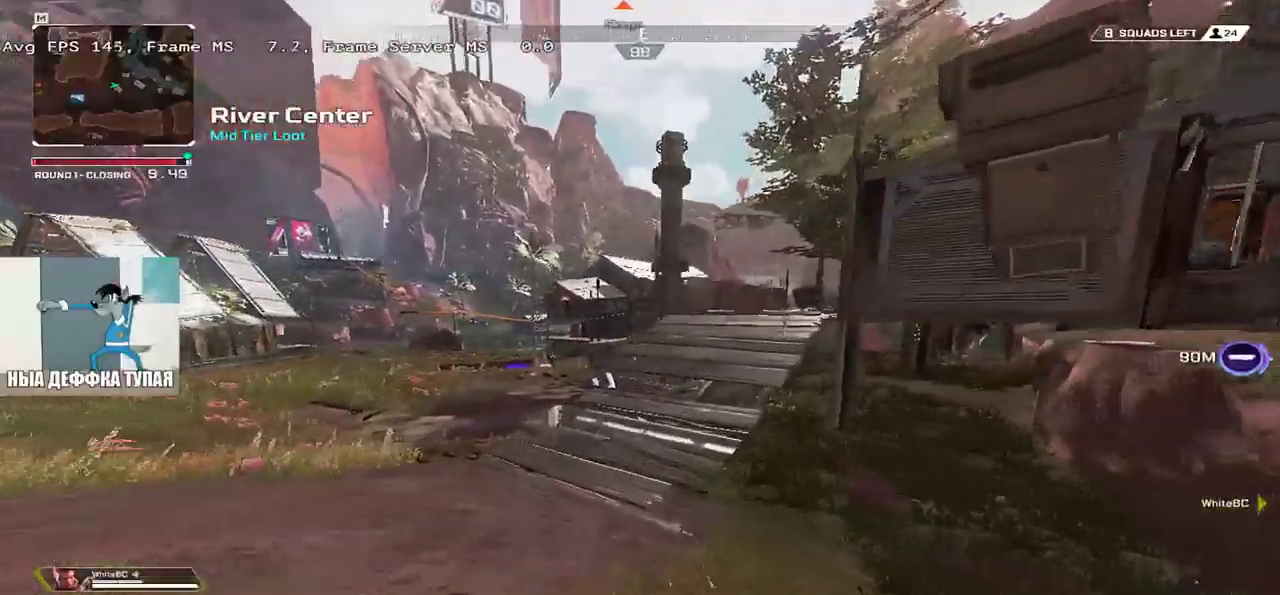
{"keys": ["w"], "mouse": [], "events": []}
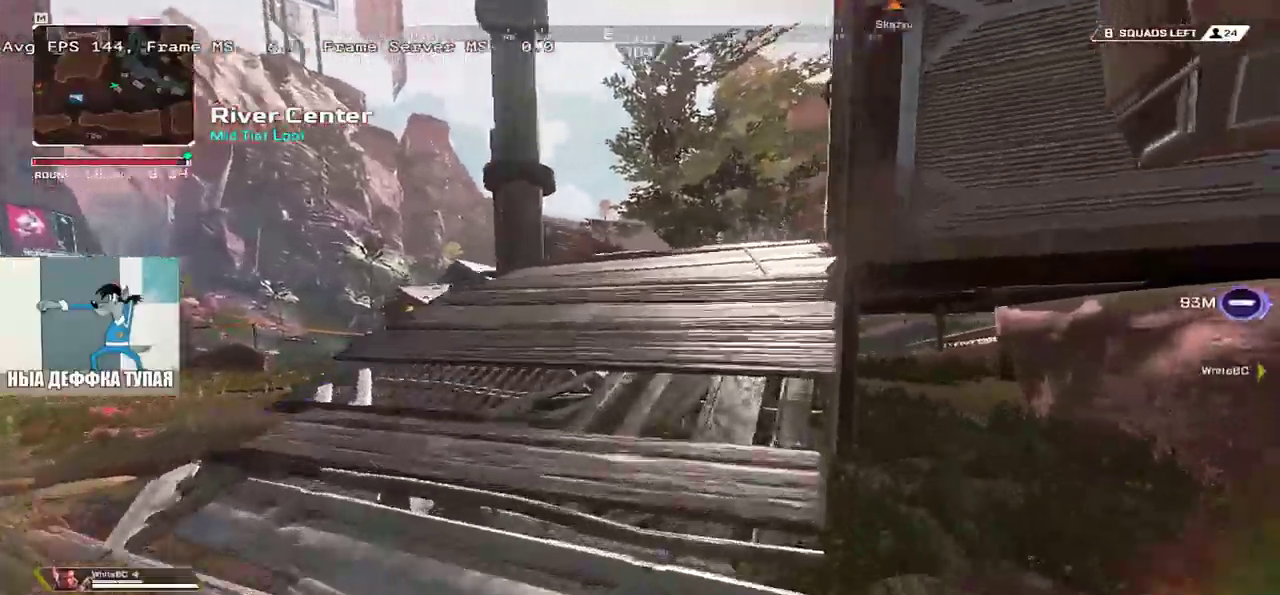
{"keys": ["w"], "mouse": [], "events": []}
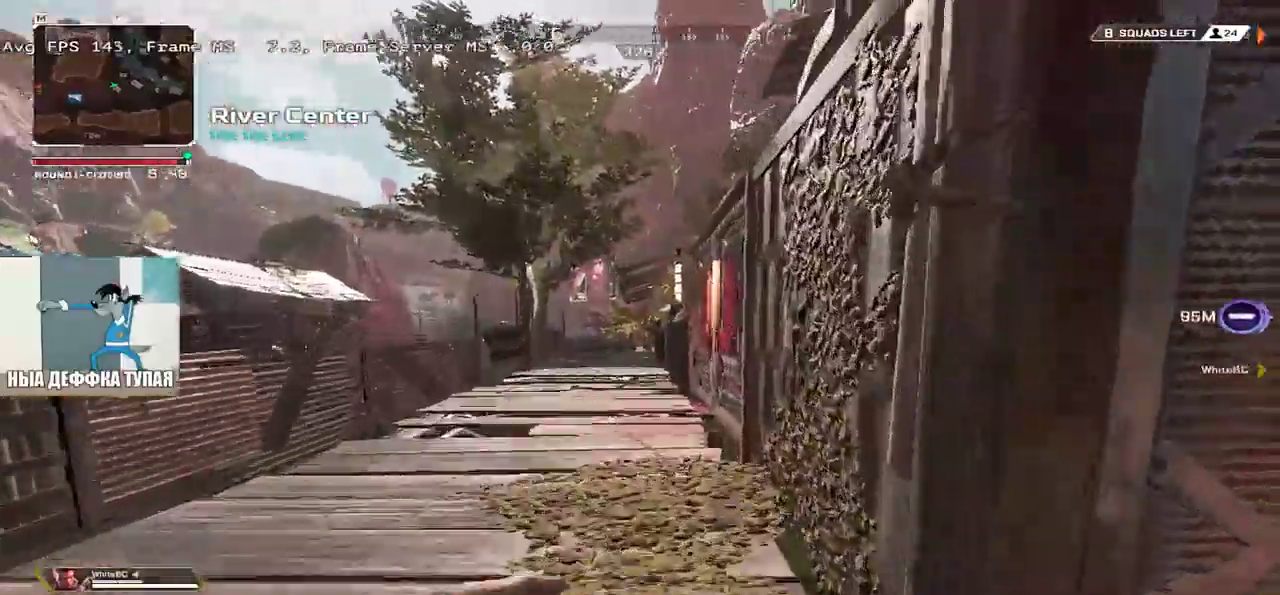
{"keys": ["c", "w"], "mouse": [], "events": [[116, "c", "down"], [166, "c", "up"], [166, "q", "down"], [466, "q", "up"], [500, "c", "down"]]}
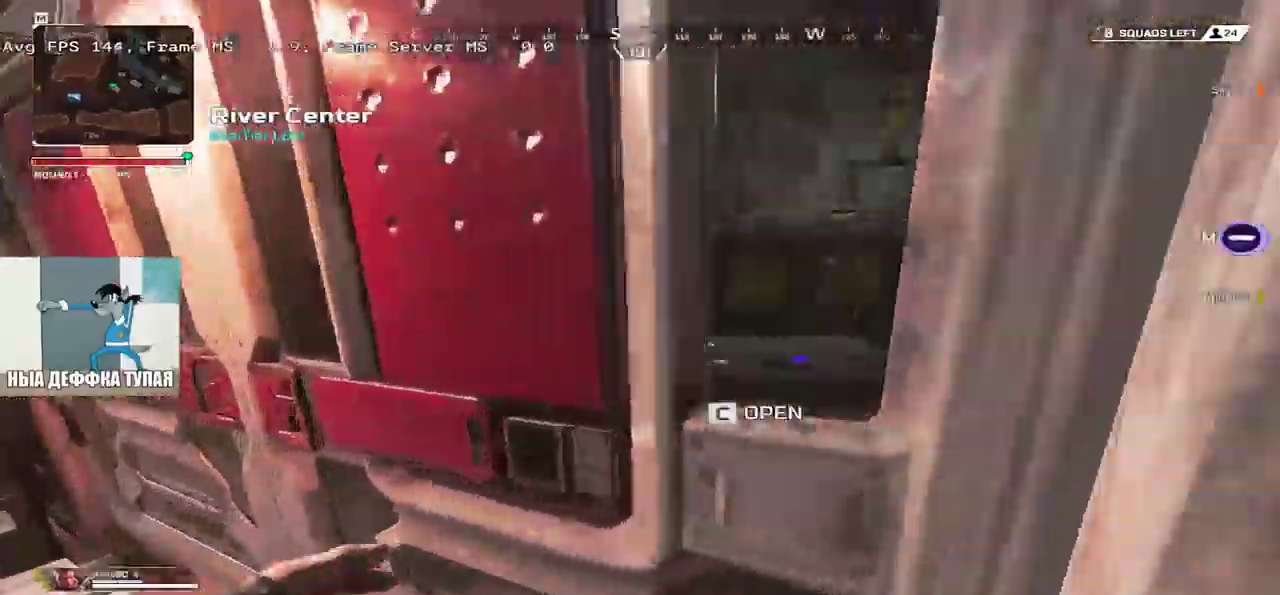
{"keys": ["w"], "mouse": [], "events": [[50, "c", "up"]]}
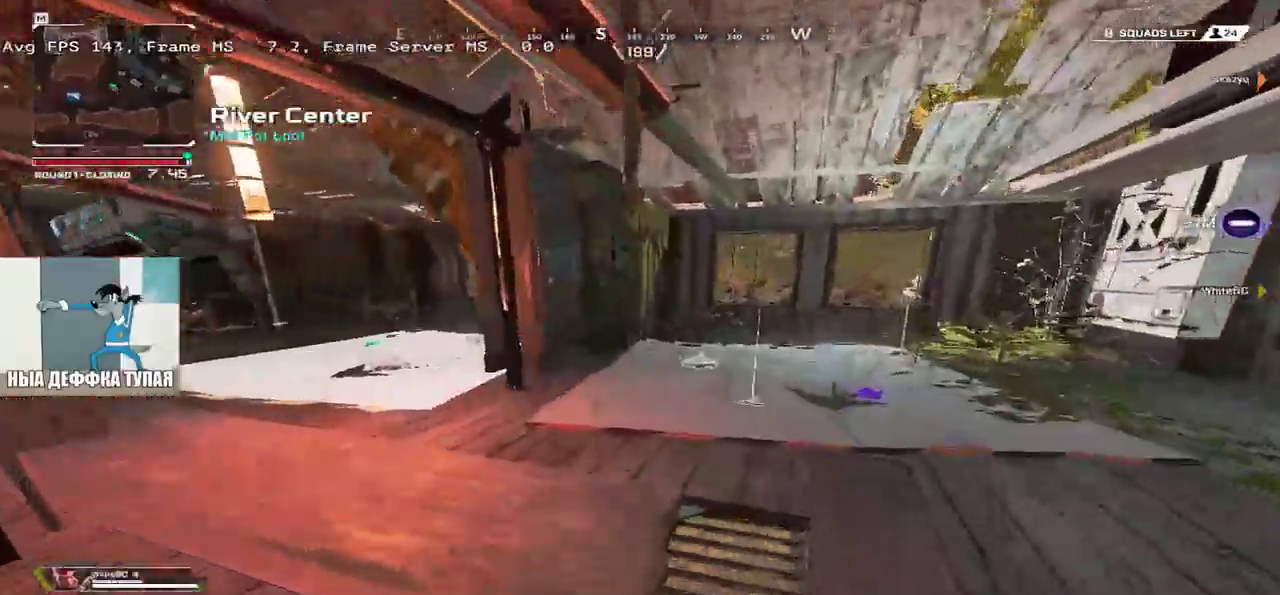
{"keys": [], "mouse": [], "events": [[50, "e", "down"], [416, "e", "up"], [483, "w", "up"]]}
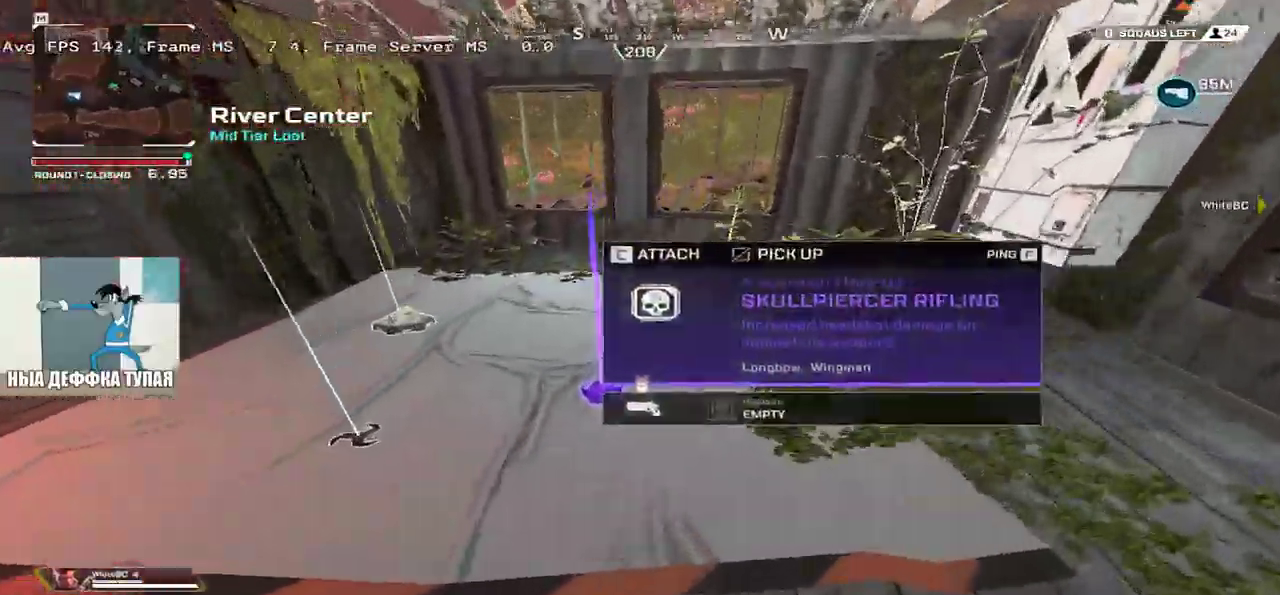
{"keys": ["e"], "mouse": [], "events": [[150, "q", "down"], [166, "c", "down"], [216, "w", "down"], [233, "c", "up"], [233, "q", "up"], [366, "1", "down"], [416, "e", "down"], [433, "1", "up"], [500, "w", "up"]]}
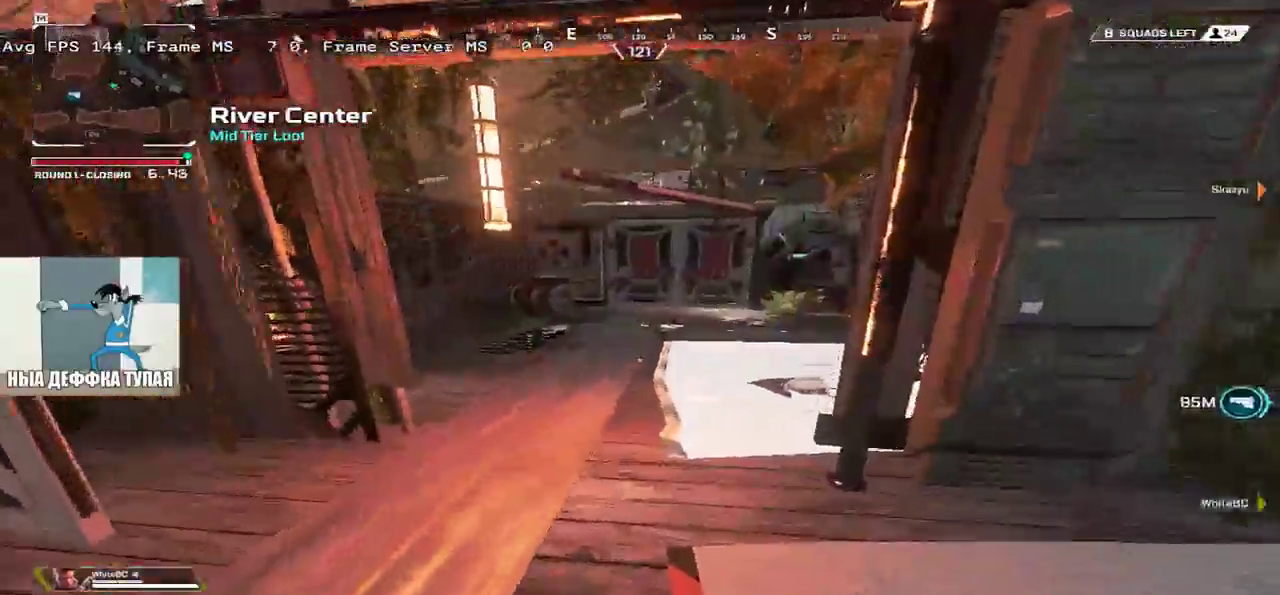
{"keys": [], "mouse": [], "events": [[66, "e", "up"], [116, "q", "down"], [200, "w", "down"], [383, "w", "up"], [450, "q", "up"]]}
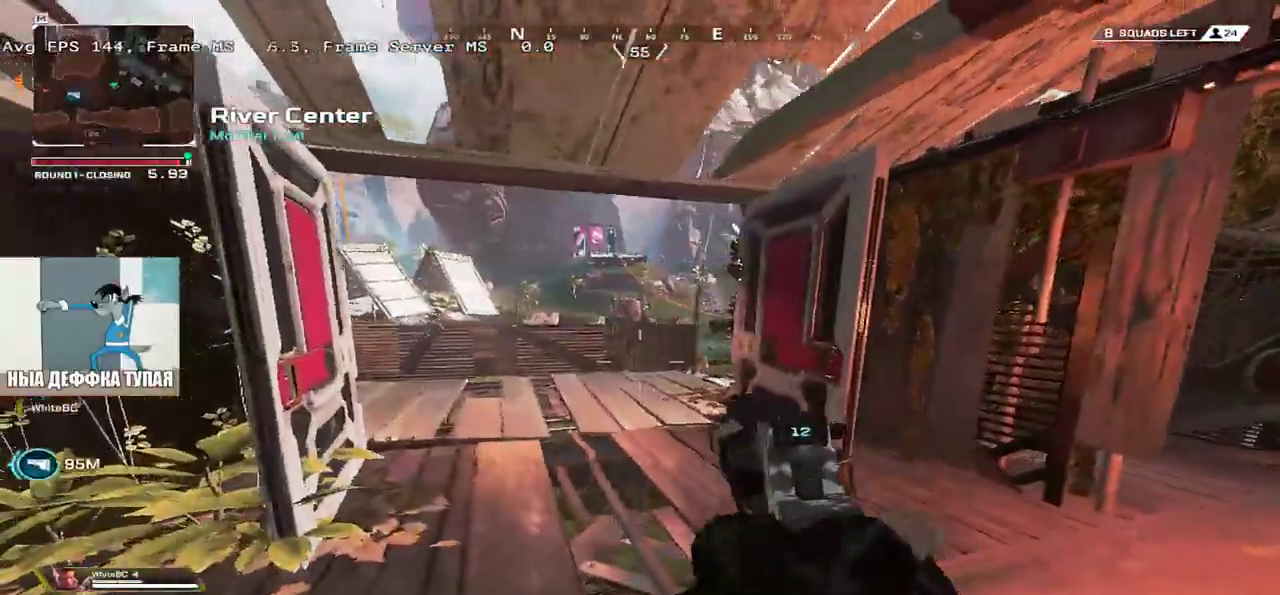
{"keys": [], "mouse": [], "events": [[83, "q", "down"], [100, "w", "down"], [316, "w", "up"], [350, "q", "up"]]}
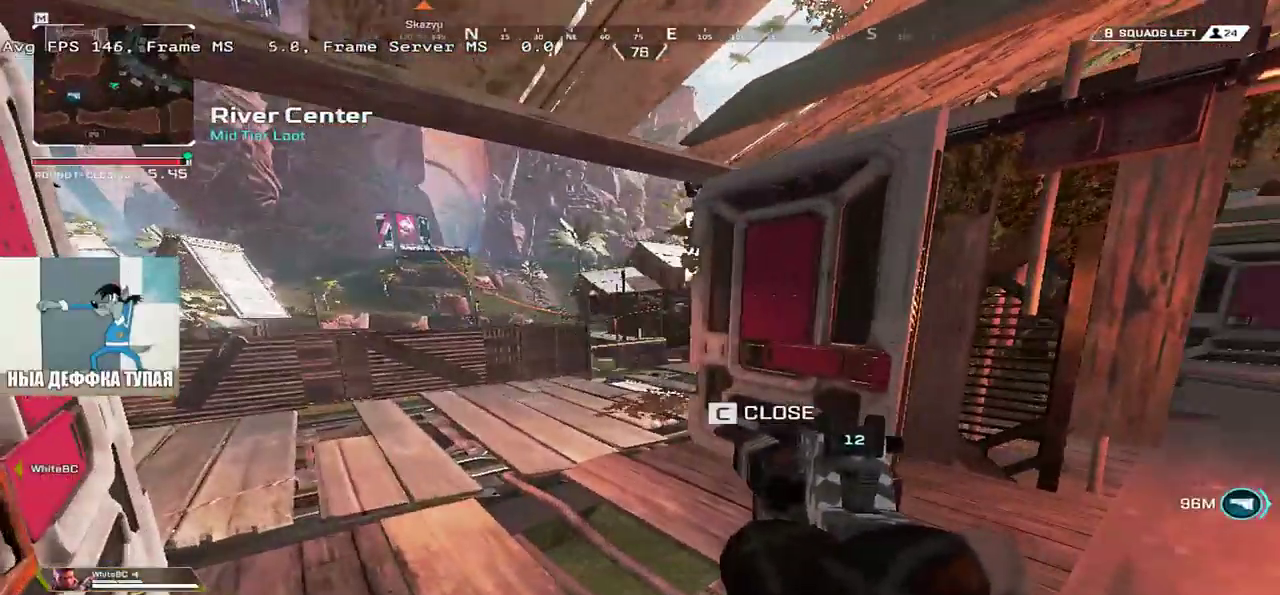
{"keys": [], "mouse": [], "events": []}
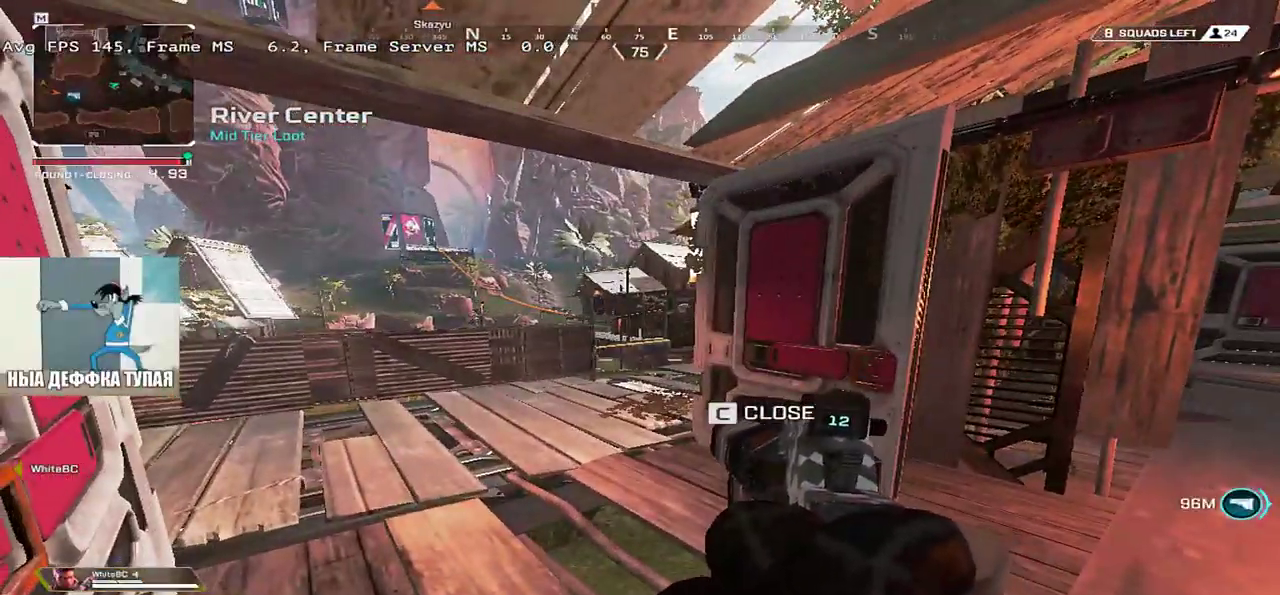
{"keys": [], "mouse": [], "events": [[100, "e", "down"], [216, "e", "up"], [450, "f", "down"], [500, "f", "up"]]}
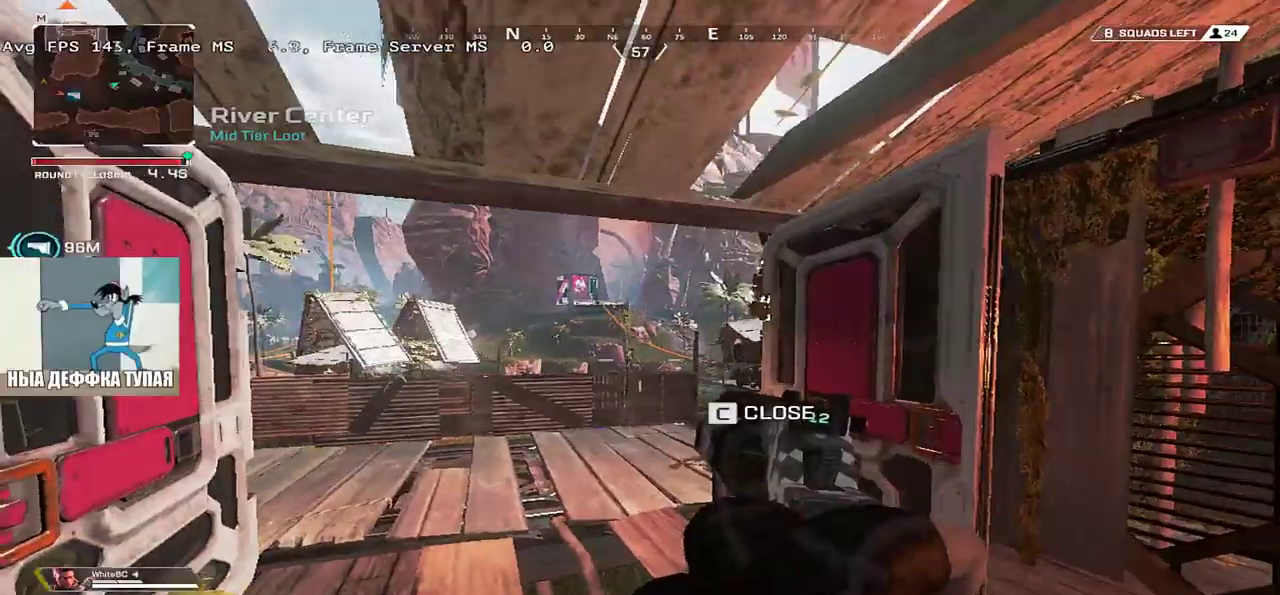
{"keys": ["space"], "mouse": [], "events": [[66, "e", "down"], [83, "f", "down"], [133, "f", "up"], [166, "w", "down"], [233, "space", "down"], [266, "e", "up"], [466, "w", "up"]]}
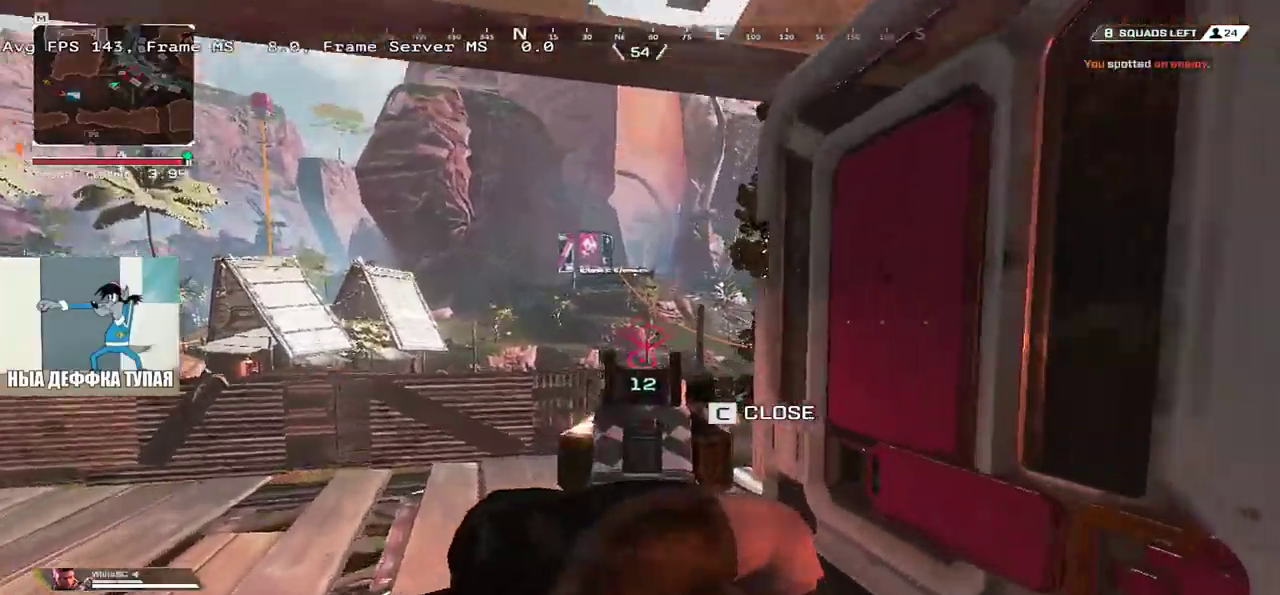
{"keys": ["space"], "mouse": [], "events": [[83, "q", "down"], [133, "w", "down"], [300, "w", "up"], [450, "q", "up"]]}
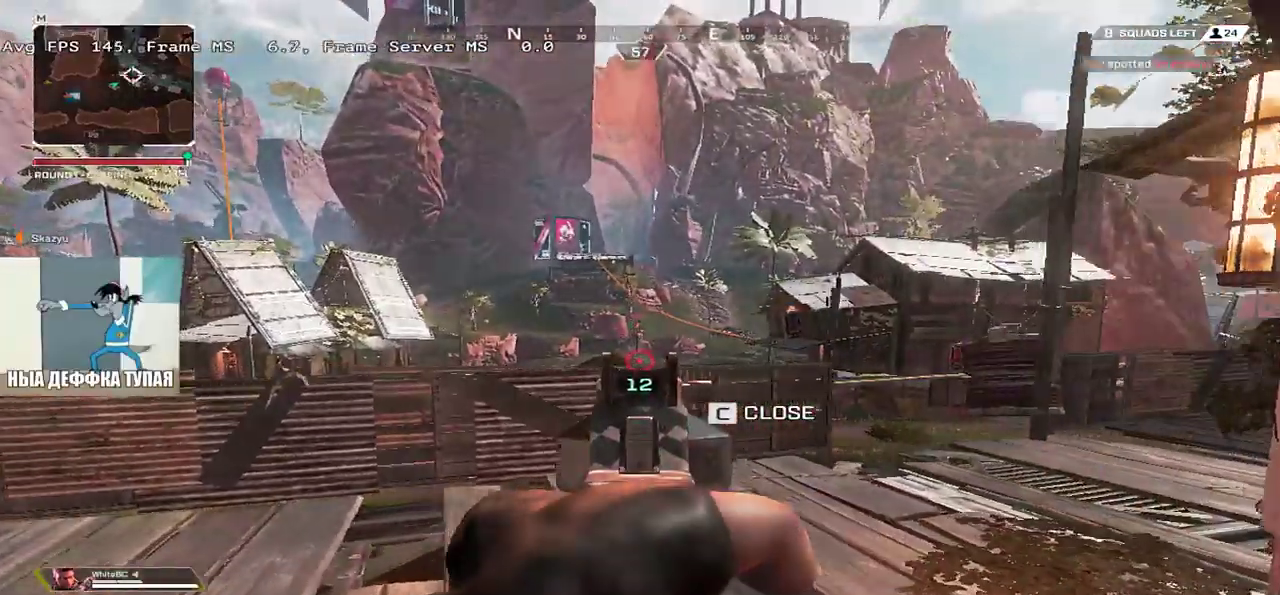
{"keys": ["space"], "mouse": ["left"], "events": [[66, "q", "down"], [133, "q", "up"], [250, "e", "down"], [366, "e", "up"], [466, "mouse_left", "down"]]}
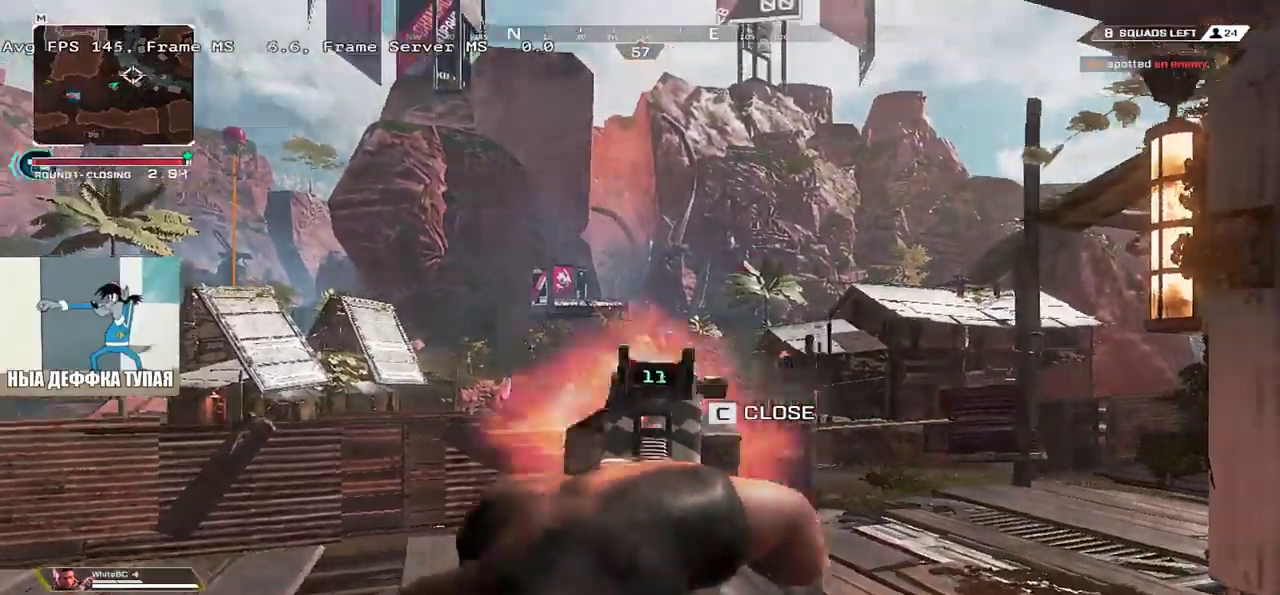
{"keys": ["e", "space", "w"], "mouse": [], "events": [[16, "e", "down"], [33, "w", "down"], [50, "mouse_left", "up"], [166, "e", "up"], [166, "w", "up"], [400, "mouse_left", "down"], [433, "e", "down"], [433, "w", "down"], [483, "mouse_left", "up"]]}
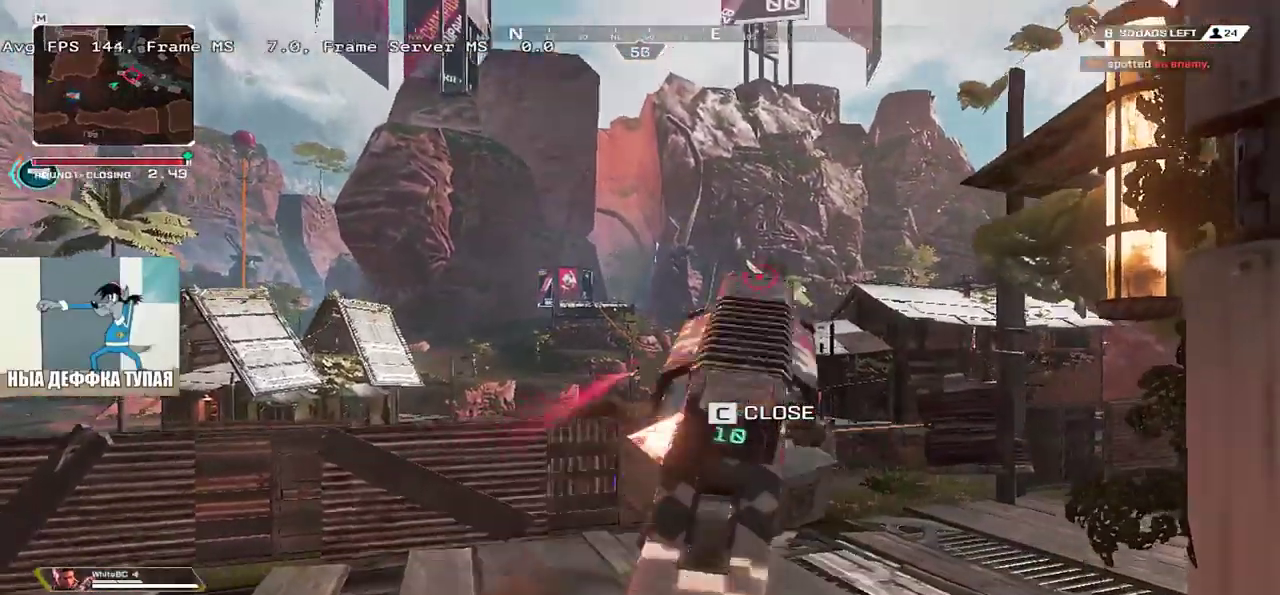
{"keys": ["space"], "mouse": [], "events": [[66, "e", "up"], [66, "w", "up"], [283, "mouse_left", "down"], [366, "mouse_left", "up"], [433, "w", "down"], [500, "w", "up"]]}
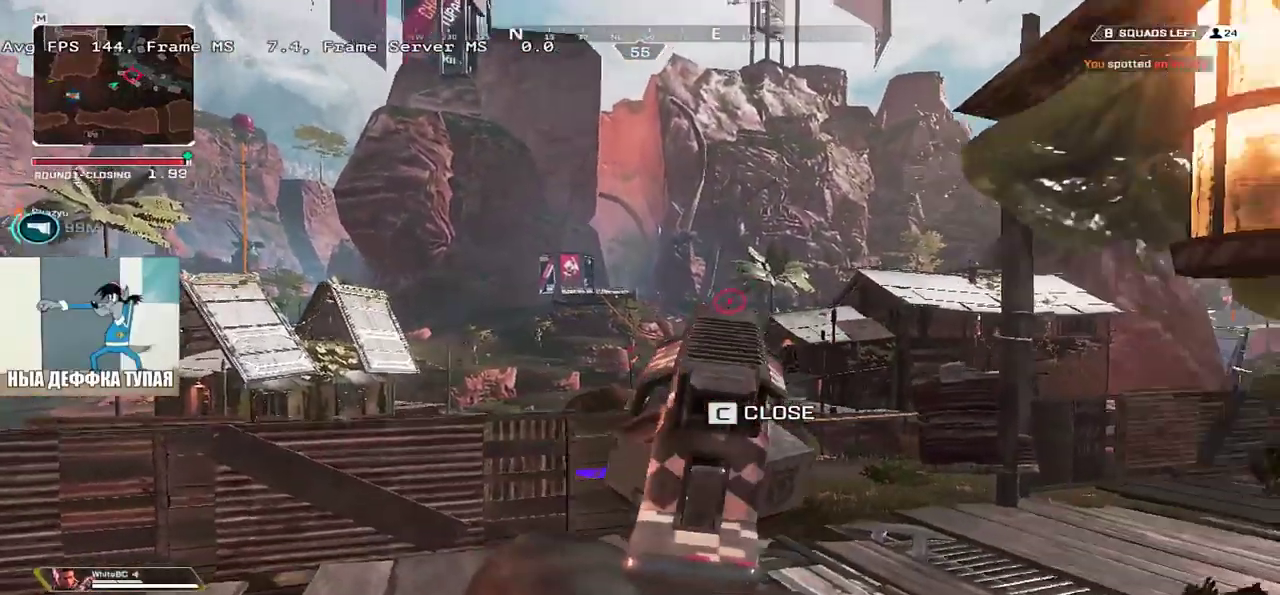
{"keys": ["space"], "mouse": [], "events": [[166, "mouse_left", "down"], [266, "mouse_left", "up"]]}
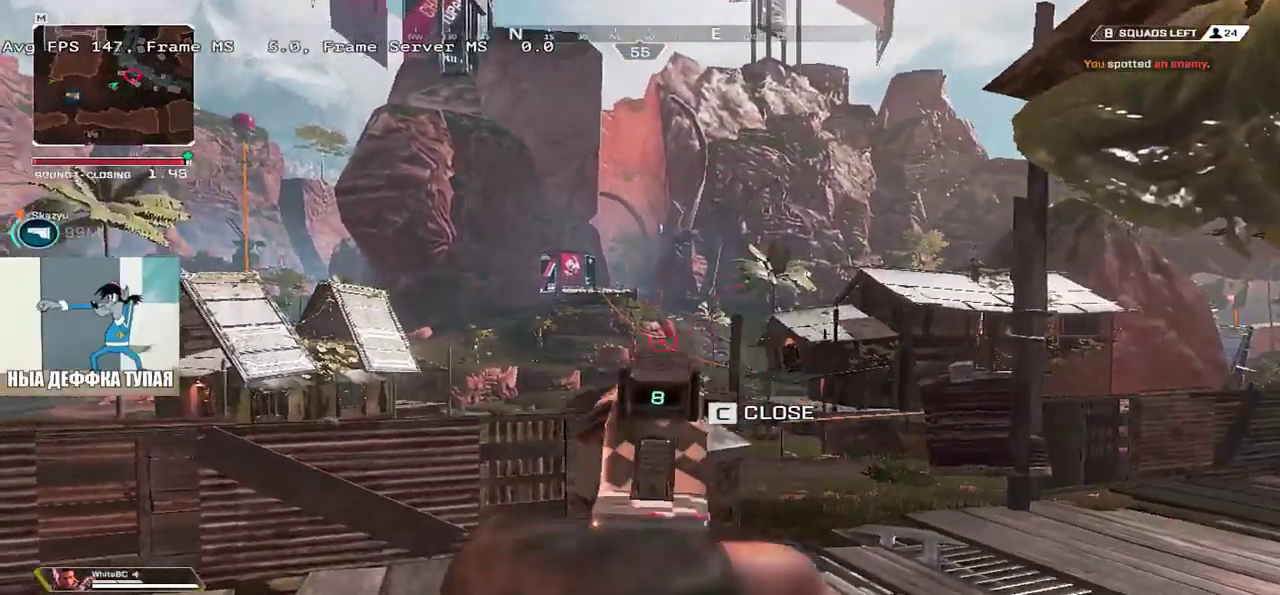
{"keys": ["s", "space"], "mouse": ["left"], "events": [[33, "mouse_left", "down"], [66, "s", "down"], [150, "mouse_left", "up"], [150, "s", "up"], [433, "mouse_left", "down"], [483, "s", "down"]]}
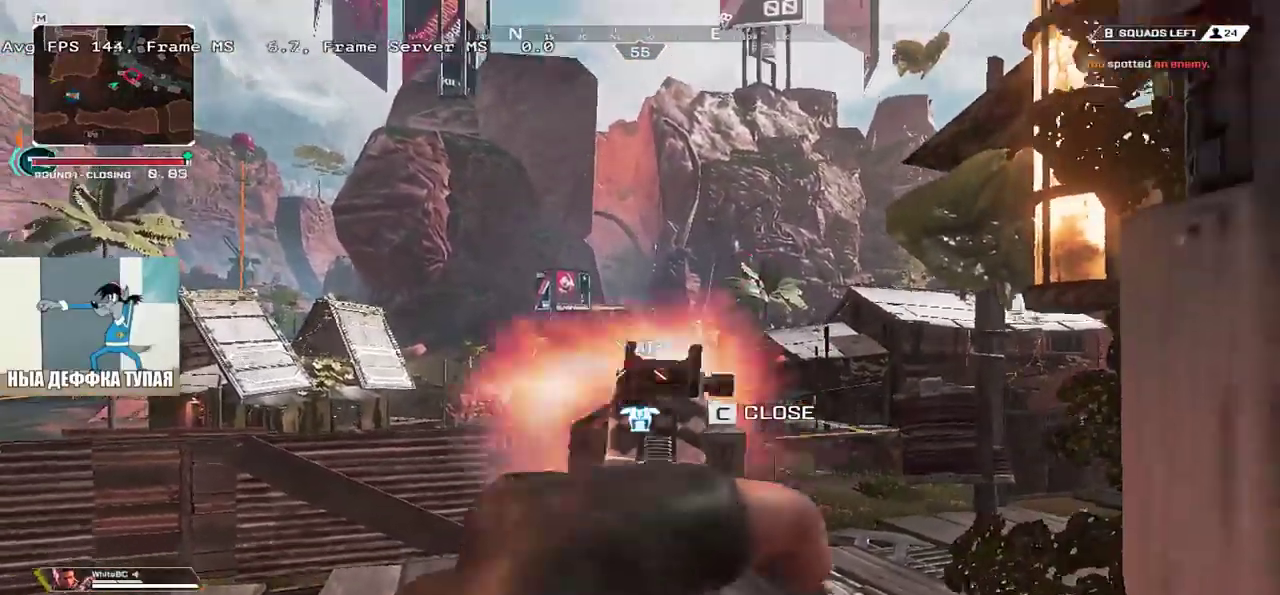
{"keys": ["s", "space"], "mouse": [], "events": [[33, "mouse_left", "up"], [50, "s", "up"], [333, "mouse_left", "down"], [366, "s", "down"], [450, "mouse_left", "up"]]}
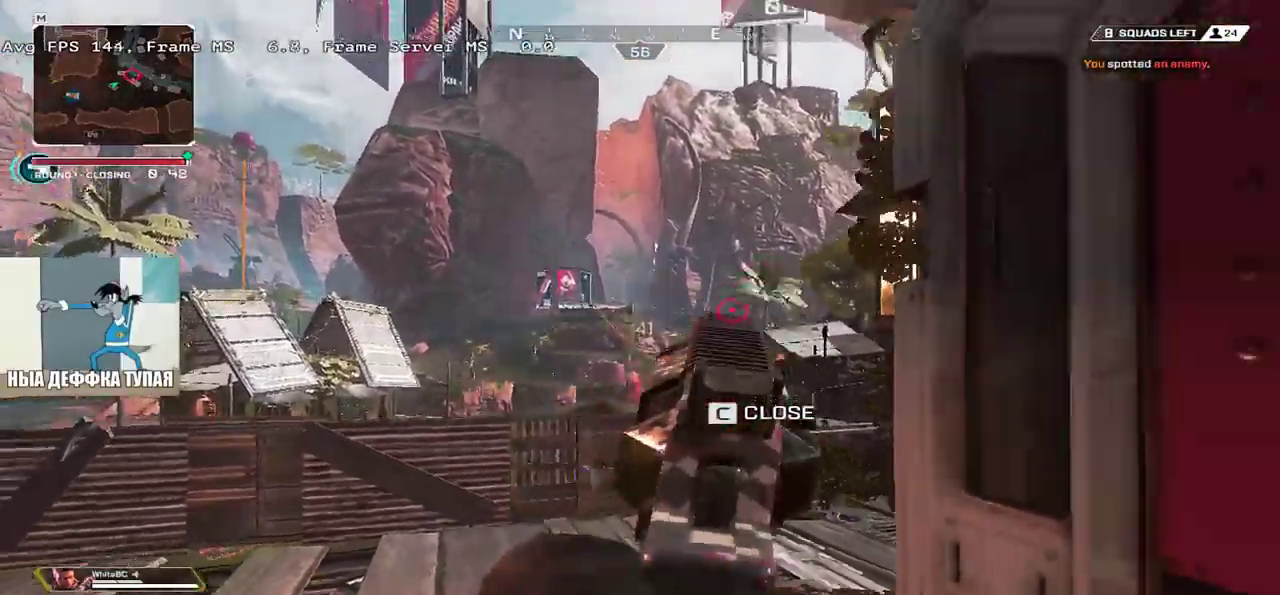
{"keys": ["e"], "mouse": [], "events": [[83, "space", "up"], [166, "e", "down"], [183, "s", "up"], [200, "b", "down"], [250, "b", "up"], [316, "w", "down"], [433, "w", "up"]]}
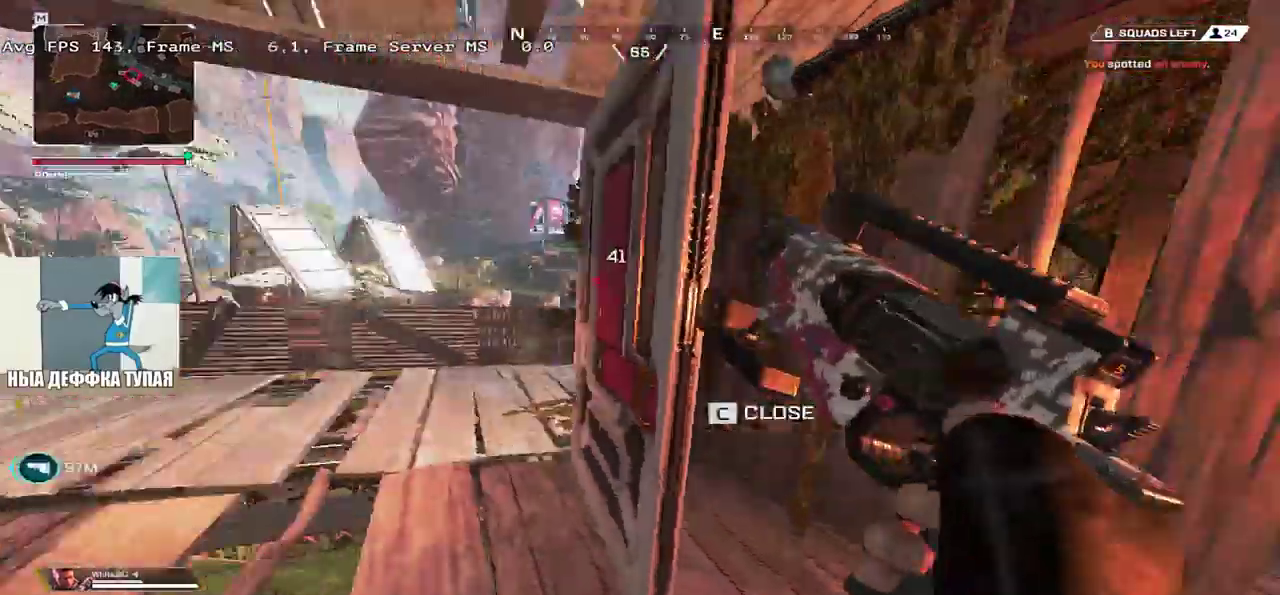
{"keys": [], "mouse": [], "events": [[16, "e", "up"], [66, "s", "down"], [166, "e", "down"], [166, "s", "up"], [250, "e", "up"]]}
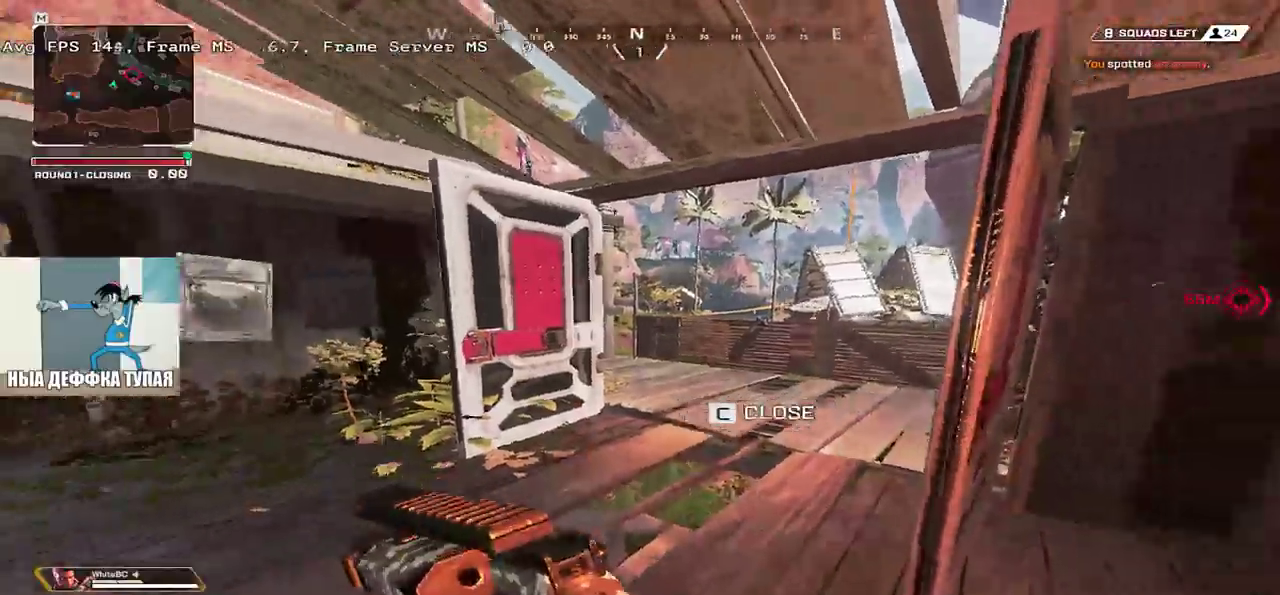
{"keys": ["w"], "mouse": [], "events": [[33, "e", "down"], [150, "w", "down"], [200, "e", "up"]]}